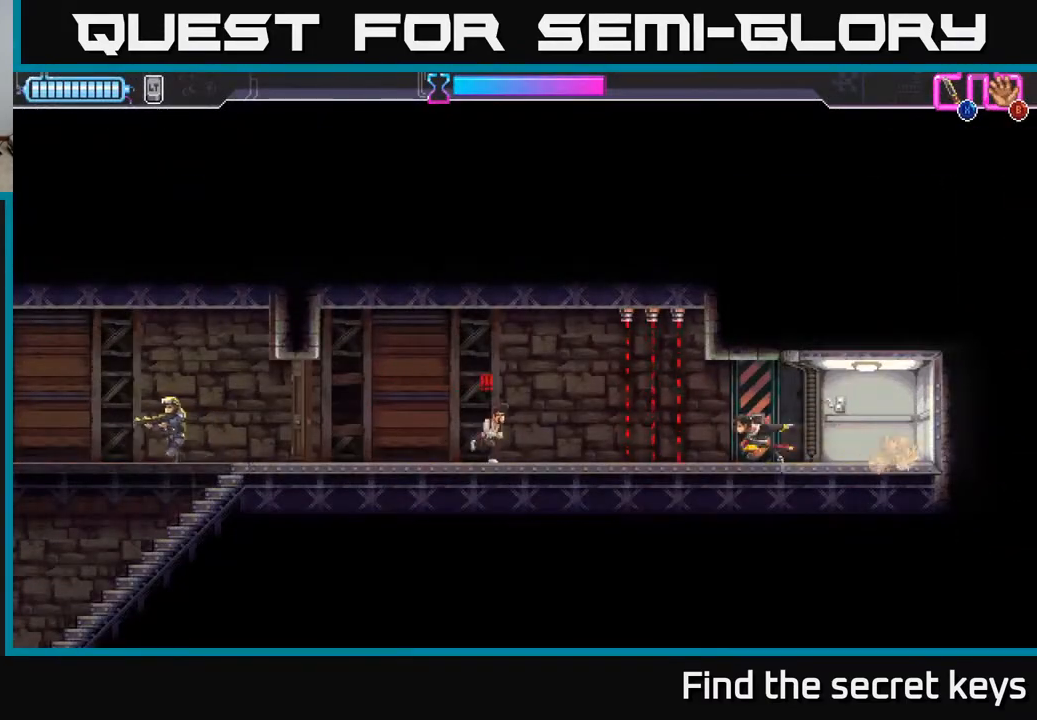
Gameplay with a controller (Xbox layout); each line is a JSON object with the inputs held at the frame after it. "events" lists button and stick changes between this image and that frame as [ms after this image, input, new state], when the widget could be followed in between.
{"buttons": [], "left_stick": "center", "right_stick": "center", "events": [[67, "R2", "down"], [333, "R2", "up"], [400, "left_stick", "right"], [433, "X", "down"], [483, "left_stick", "center"], [500, "X", "up"]]}
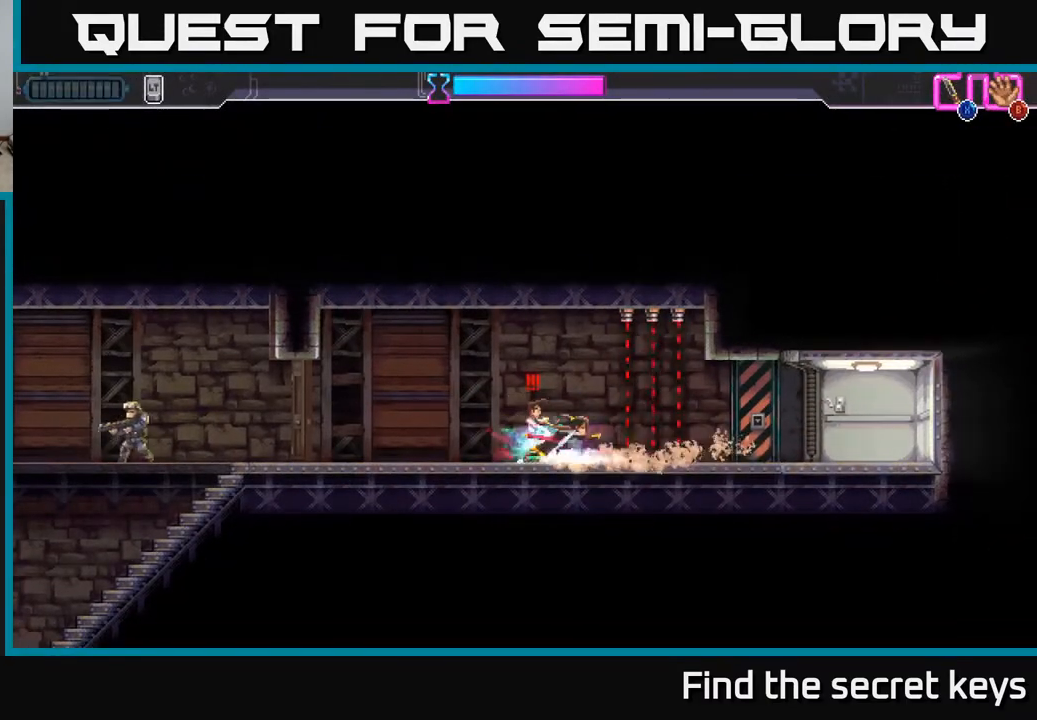
{"buttons": [], "left_stick": "left", "right_stick": "center", "events": [[100, "left_stick", "left"], [267, "X", "down"], [350, "X", "up"]]}
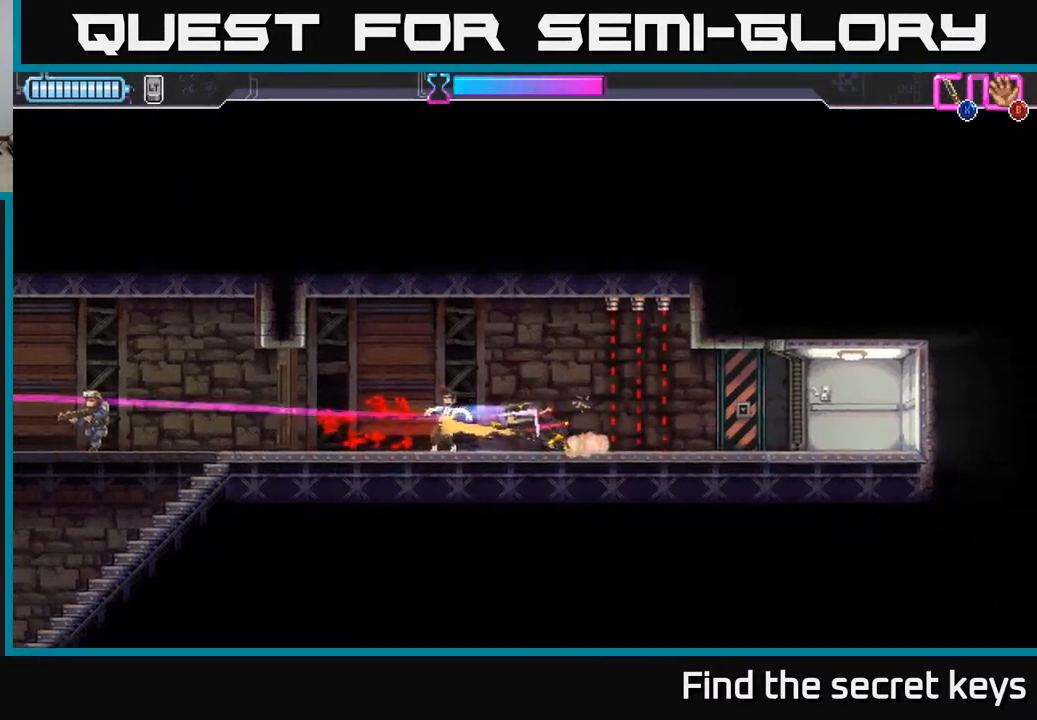
{"buttons": ["X"], "left_stick": "left", "right_stick": "center", "events": [[467, "X", "down"]]}
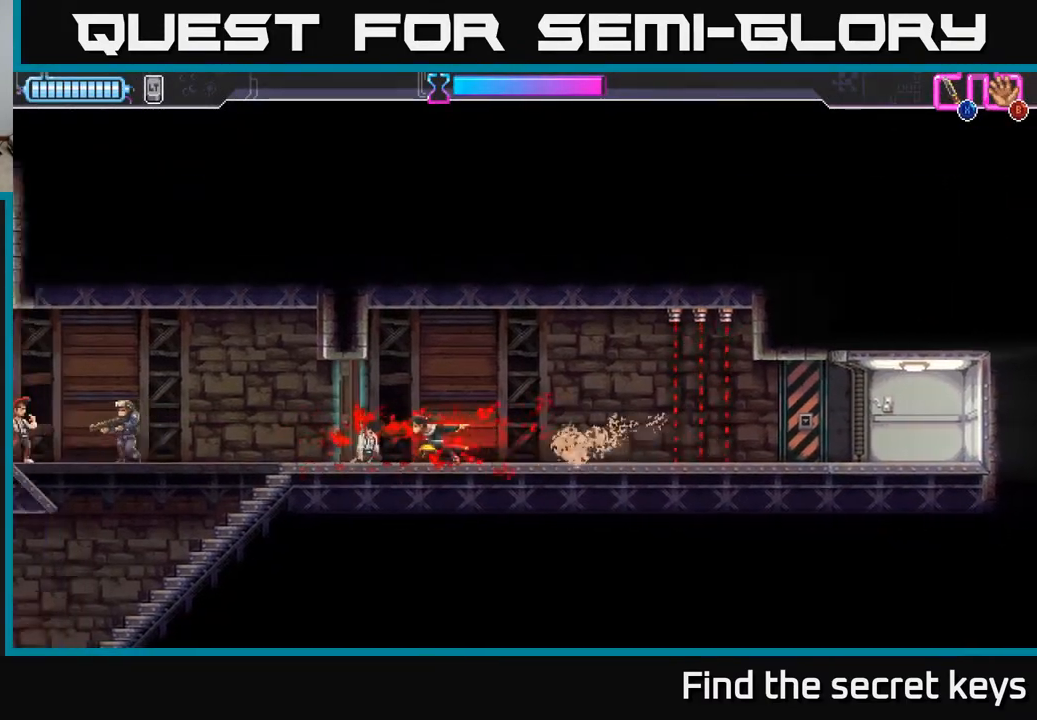
{"buttons": [], "left_stick": "left", "right_stick": "center", "events": [[33, "X", "up"]]}
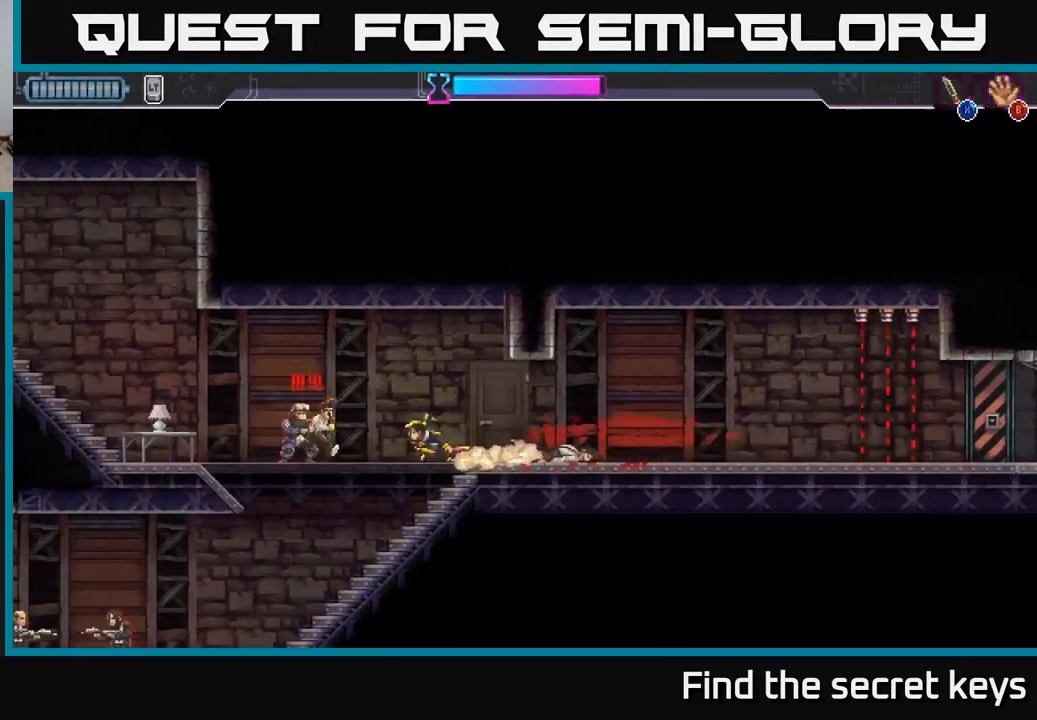
{"buttons": ["X"], "left_stick": "center", "right_stick": "center", "events": [[33, "R2", "down"], [267, "R2", "up"], [300, "X", "down"], [300, "left_stick", "right"], [383, "X", "up"], [400, "left_stick", "center"], [450, "X", "down"]]}
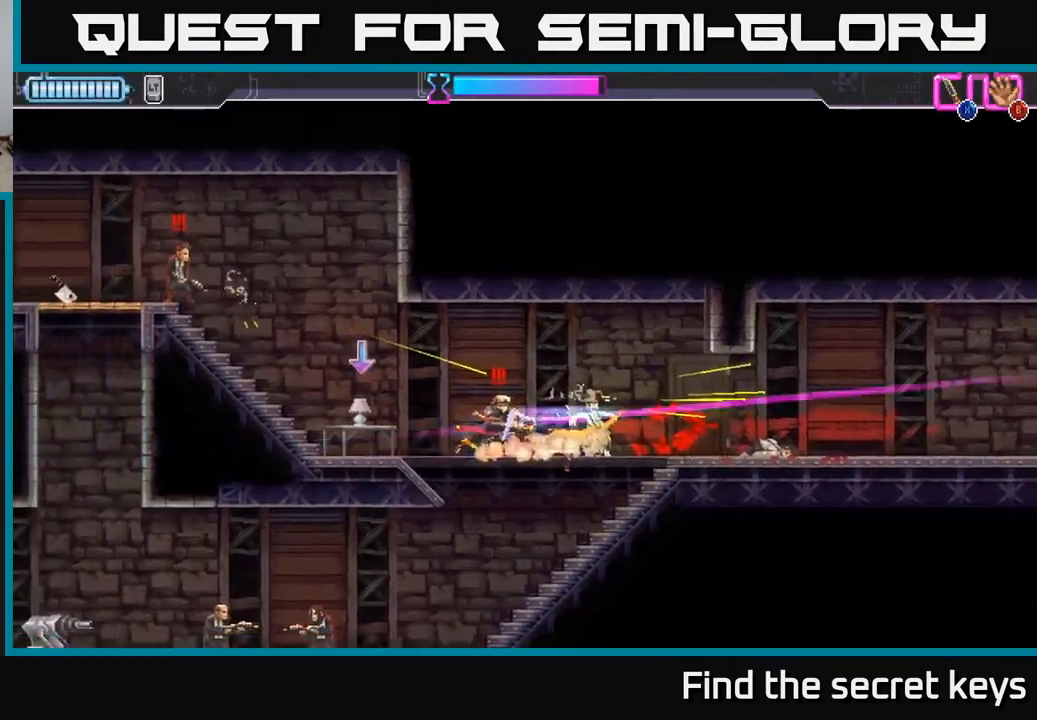
{"buttons": [], "left_stick": "up-left", "right_stick": "center", "events": [[17, "X", "up"], [17, "left_stick", "left"], [83, "X", "down"], [167, "A", "down"], [183, "X", "up"], [250, "X", "down"], [267, "R2", "down"], [333, "R2", "up"], [333, "X", "up"], [400, "R2", "down"], [400, "X", "down"], [400, "left_stick", "up-left"], [467, "R2", "up"], [467, "X", "up"], [483, "A", "up"]]}
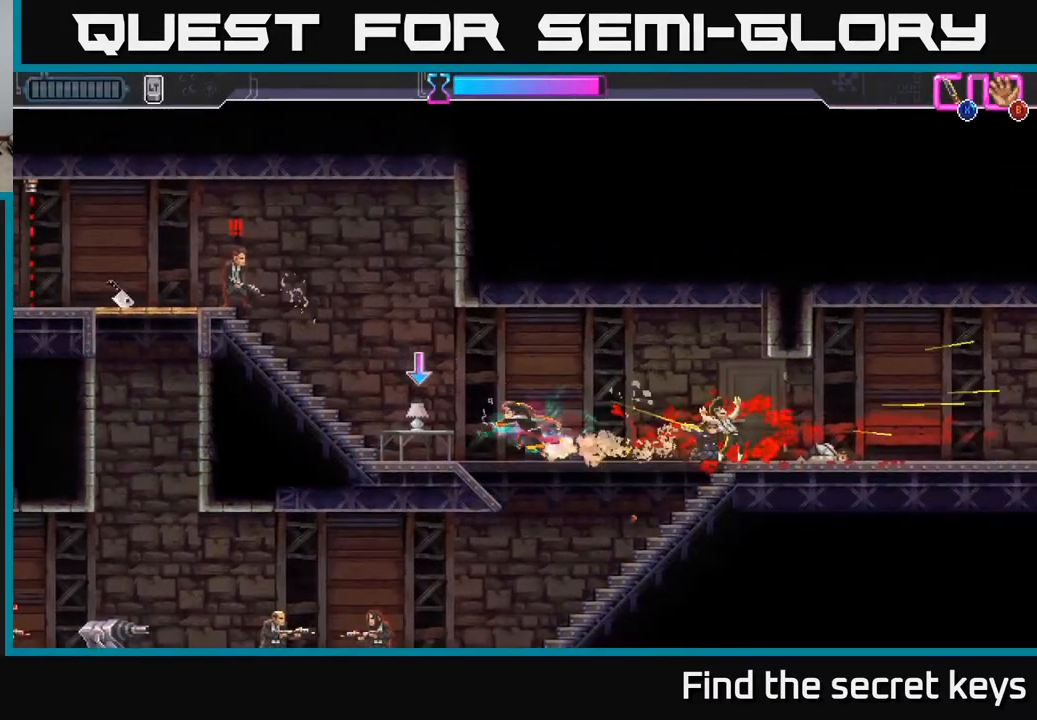
{"buttons": ["X"], "left_stick": "up-left", "right_stick": "center", "events": [[33, "A", "down"], [50, "X", "down"], [117, "X", "up"], [183, "X", "down"], [267, "X", "up"], [283, "A", "up"], [317, "X", "down"], [417, "X", "up"], [500, "X", "down"]]}
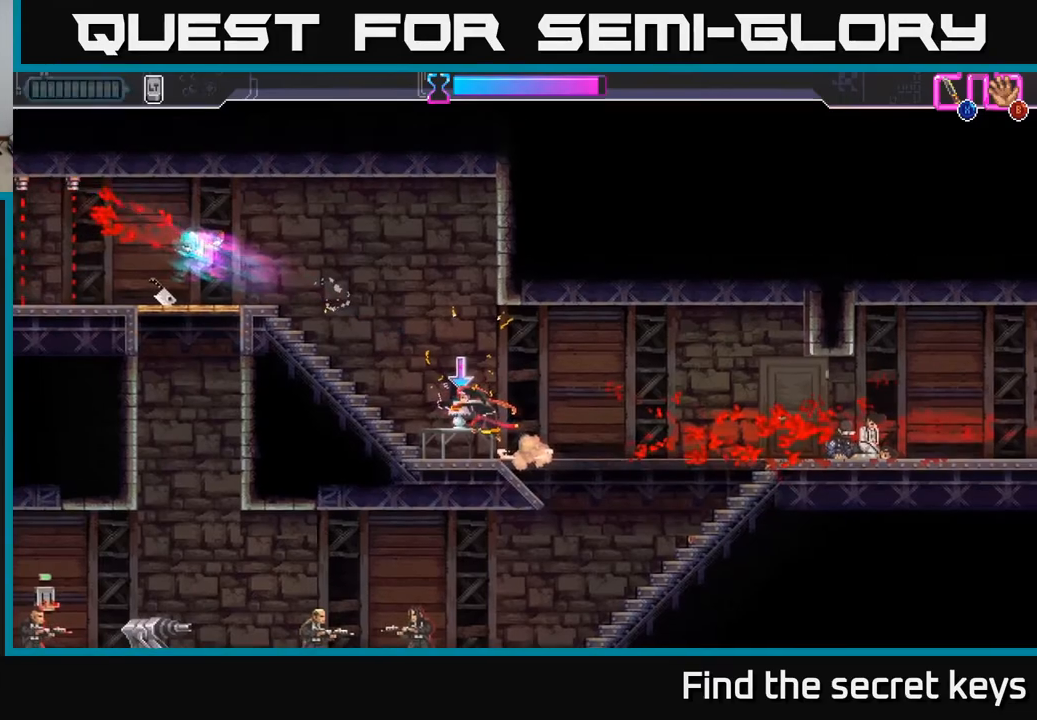
{"buttons": [], "left_stick": "up-left", "right_stick": "center", "events": [[83, "X", "up"]]}
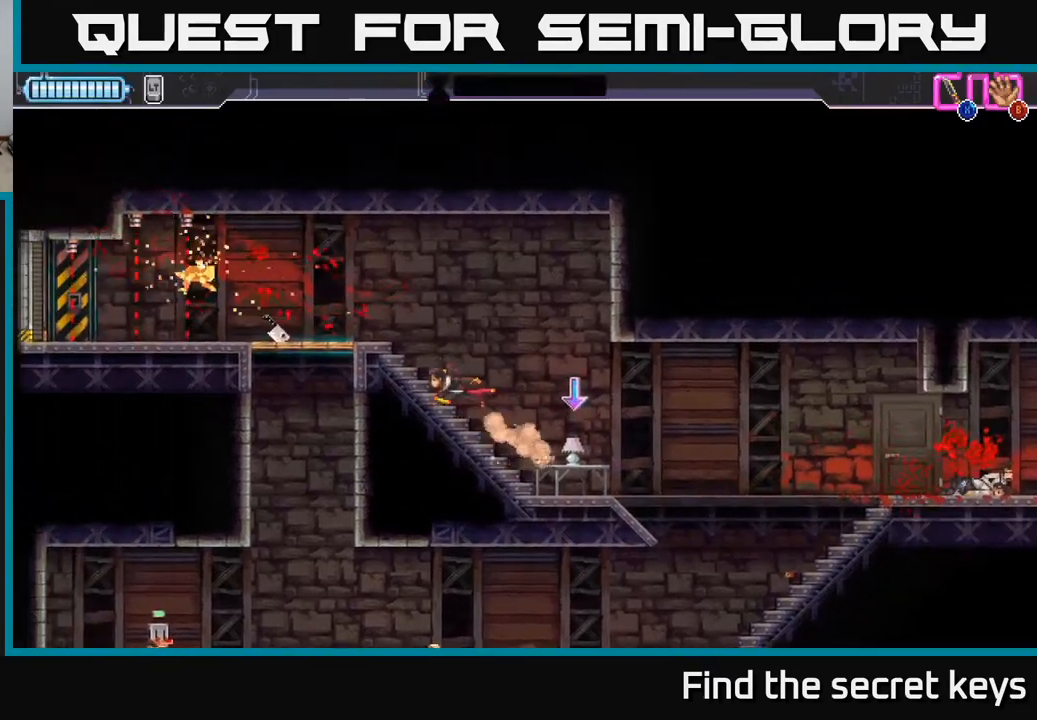
{"buttons": [], "left_stick": "down", "right_stick": "center", "events": [[333, "B", "down"], [400, "B", "up"], [467, "left_stick", "down"]]}
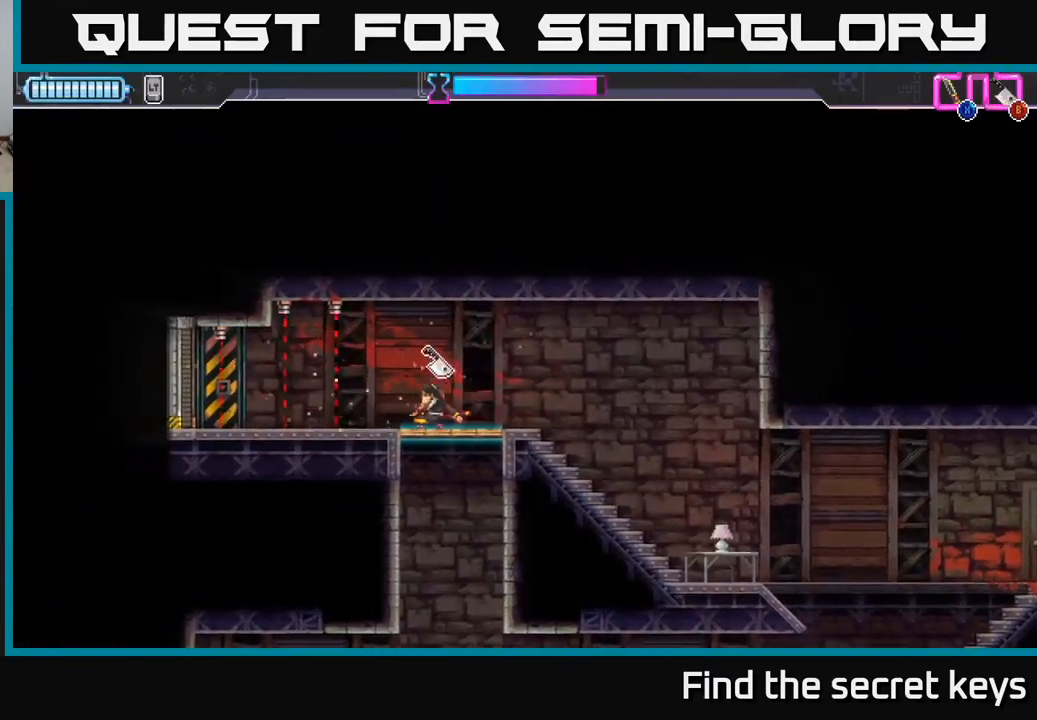
{"buttons": [], "left_stick": "down-right", "right_stick": "center", "events": [[17, "X", "down"], [83, "X", "up"], [200, "B", "down"], [300, "B", "up"], [350, "left_stick", "down-right"]]}
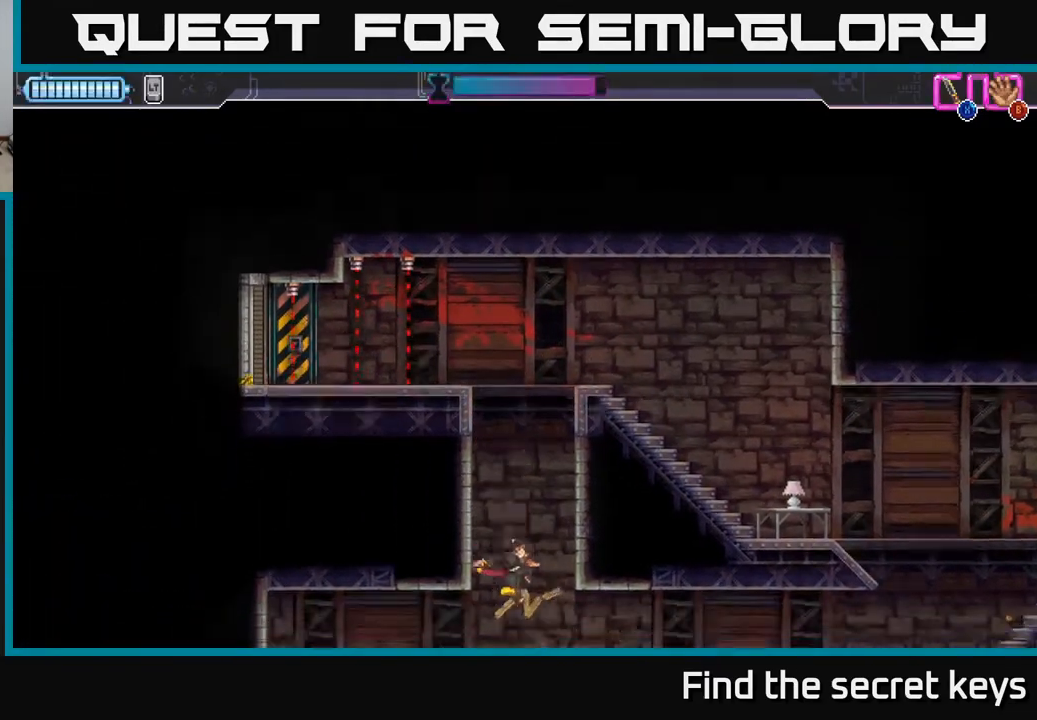
{"buttons": [], "left_stick": "left", "right_stick": "center", "events": [[33, "left_stick", "down-left"], [133, "X", "down"], [150, "left_stick", "left"], [217, "X", "up"], [283, "X", "down"], [350, "X", "up"], [417, "X", "down"], [483, "X", "up"]]}
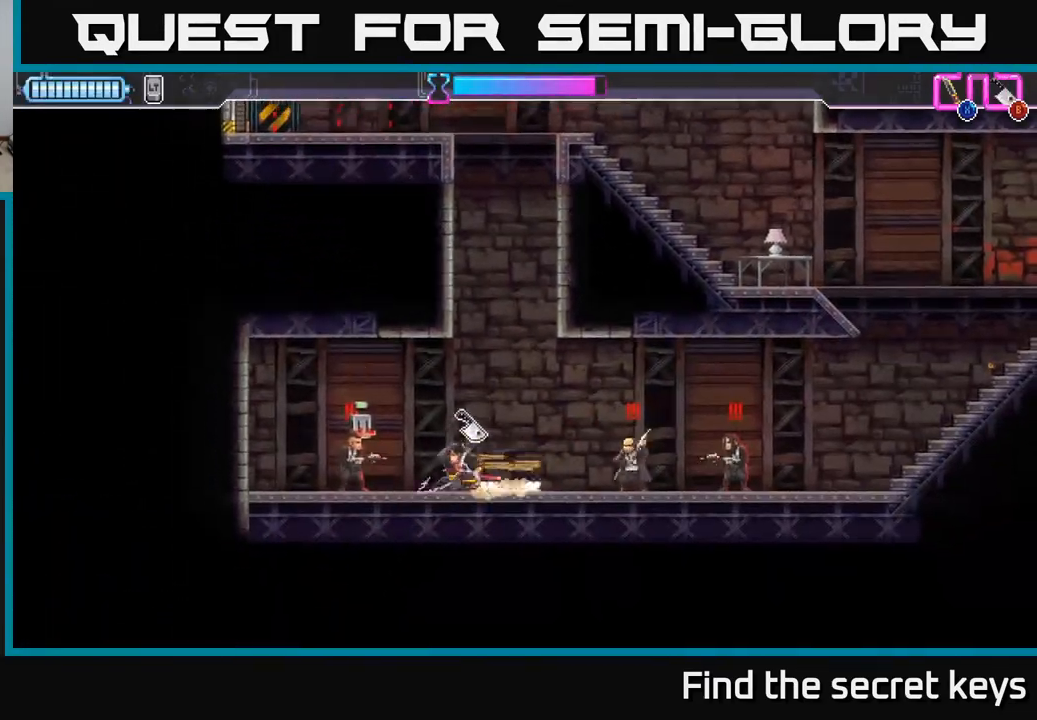
{"buttons": ["B"], "left_stick": "right", "right_stick": "center", "events": [[50, "X", "down"], [133, "X", "up"], [183, "X", "down"], [267, "X", "up"], [500, "B", "down"], [500, "left_stick", "right"]]}
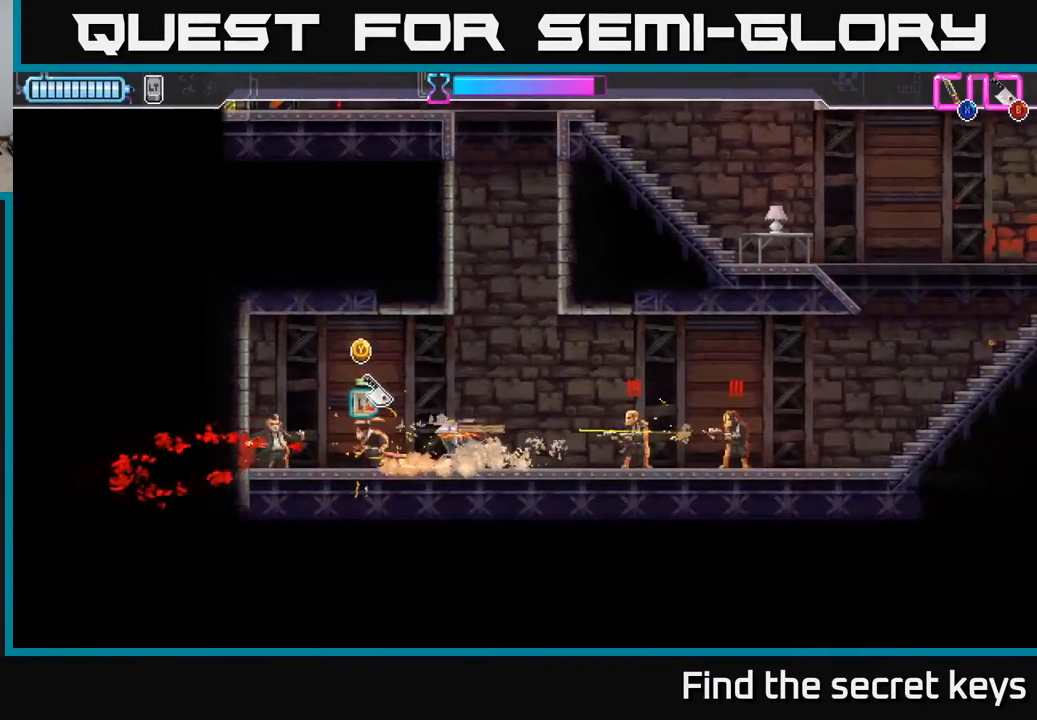
{"buttons": ["Y"], "left_stick": "up-left", "right_stick": "center", "events": [[67, "B", "up"], [117, "Y", "down"], [117, "left_stick", "up"], [183, "Y", "up"], [217, "left_stick", "left"], [267, "left_stick", "up-left"], [283, "Y", "down"], [317, "B", "down"], [333, "B", "up"], [350, "Y", "up"], [367, "R2", "down"], [383, "R2", "up"], [467, "Y", "down"]]}
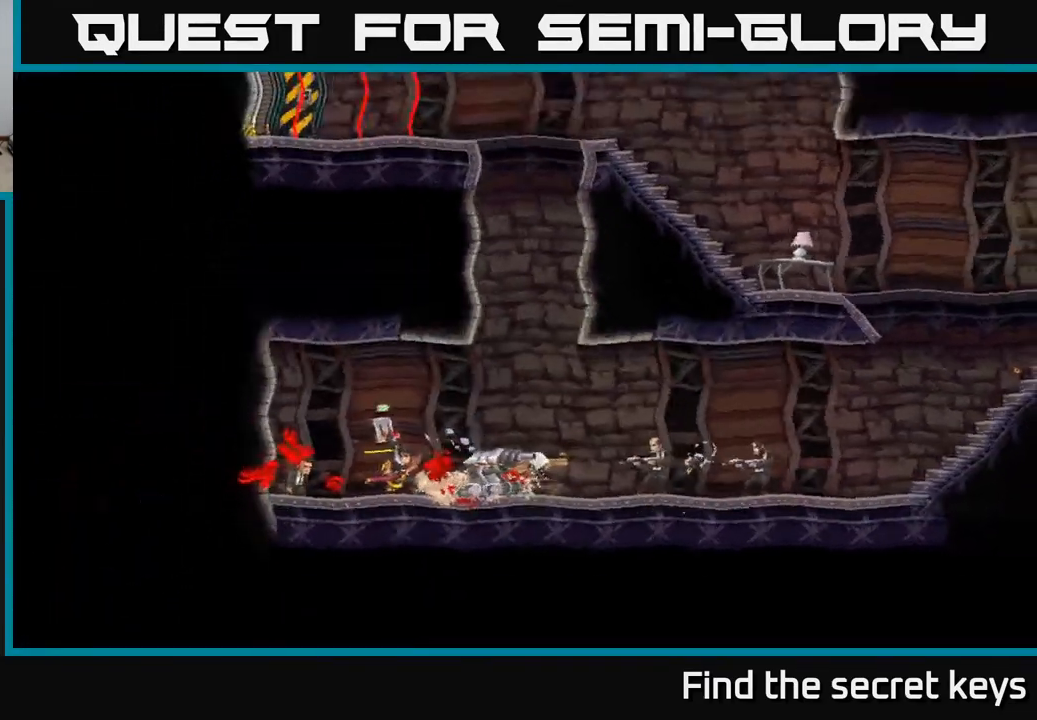
{"buttons": [], "left_stick": "center", "right_stick": "center", "events": [[50, "Y", "up"], [117, "left_stick", "center"]]}
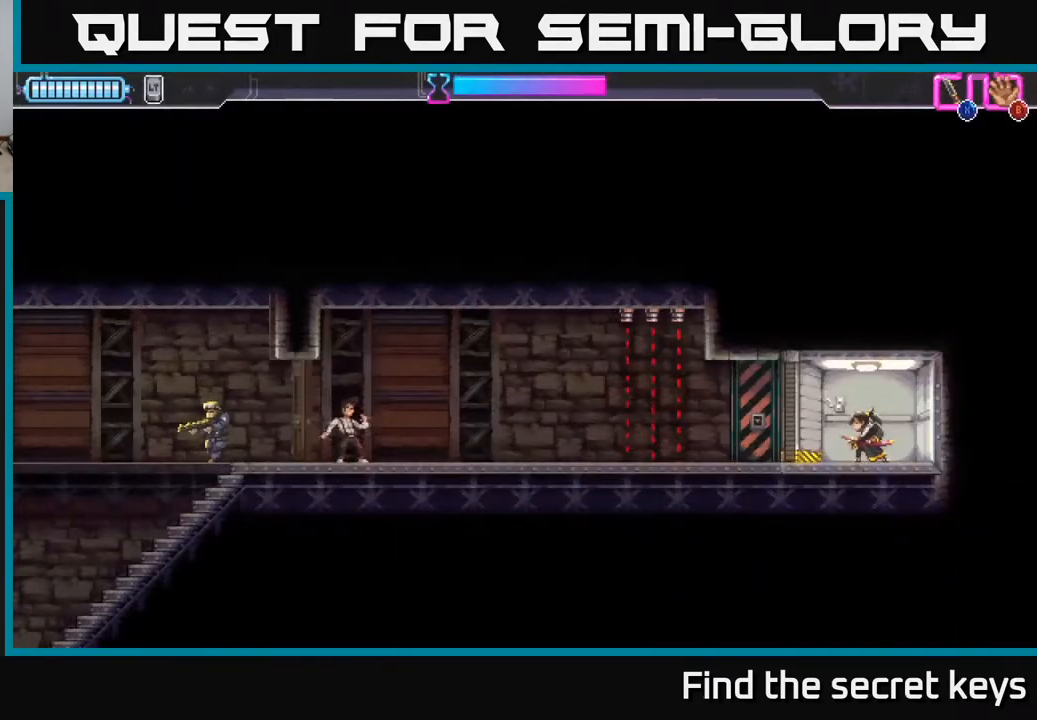
{"buttons": [], "left_stick": "left", "right_stick": "center", "events": [[33, "left_stick", "left"], [333, "Y", "down"], [400, "Y", "up"]]}
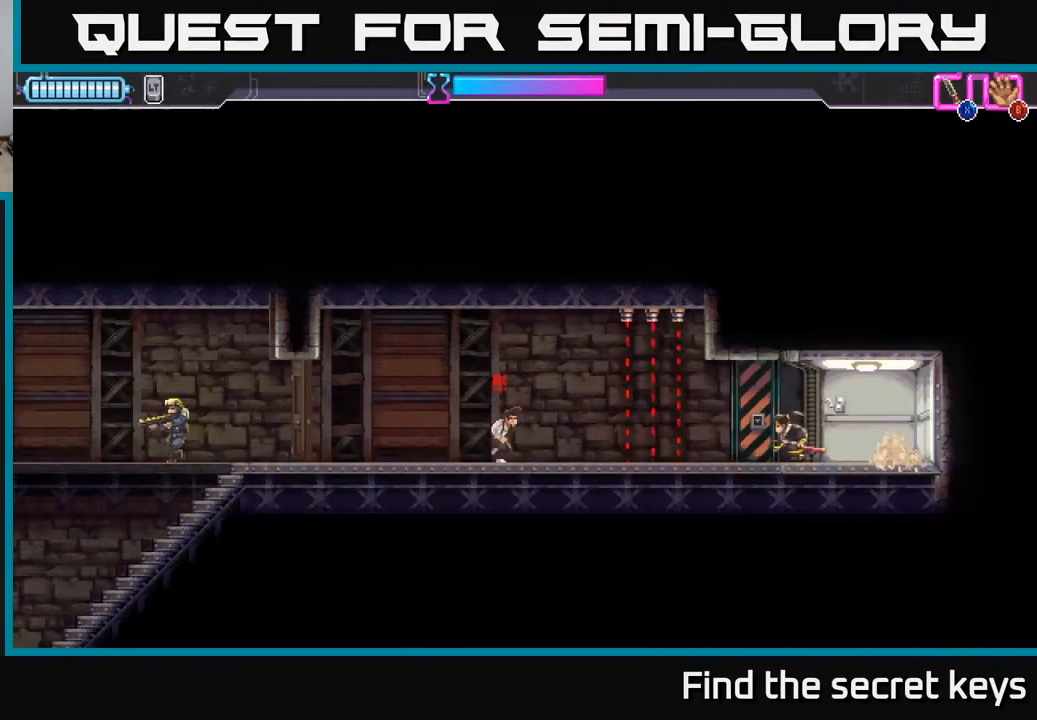
{"buttons": ["X", "R2"], "left_stick": "left", "right_stick": "center", "events": [[50, "R2", "down"], [200, "R2", "up"], [383, "R2", "down"], [500, "X", "down"]]}
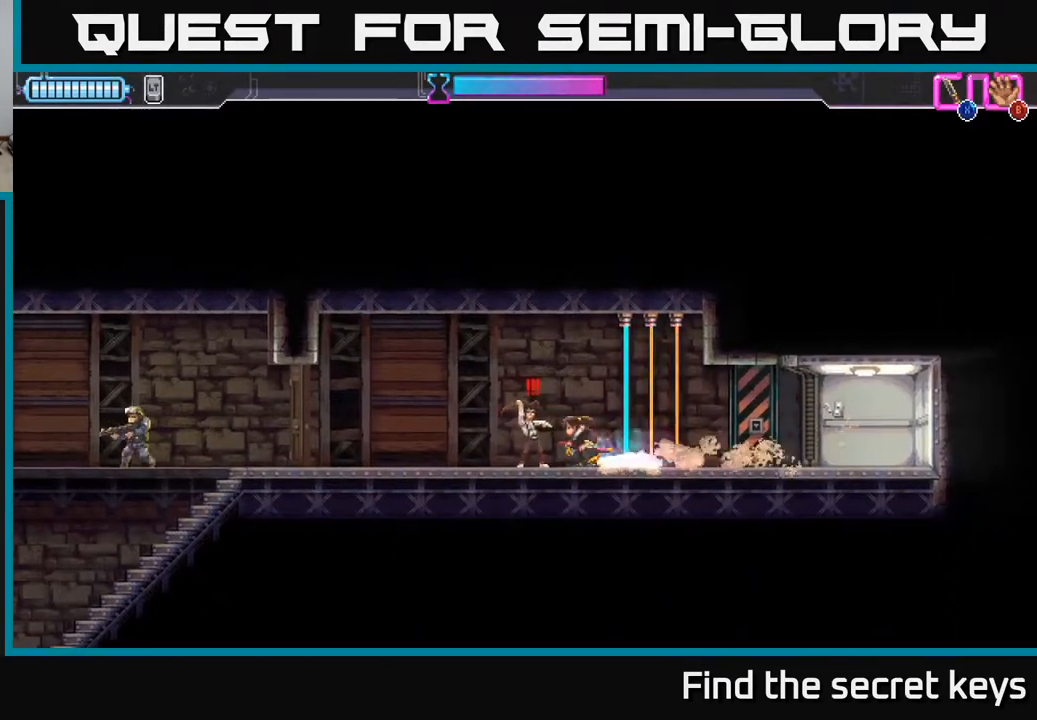
{"buttons": [], "left_stick": "left", "right_stick": "center", "events": [[17, "R2", "up"], [100, "X", "up"], [167, "X", "down"], [250, "X", "up"]]}
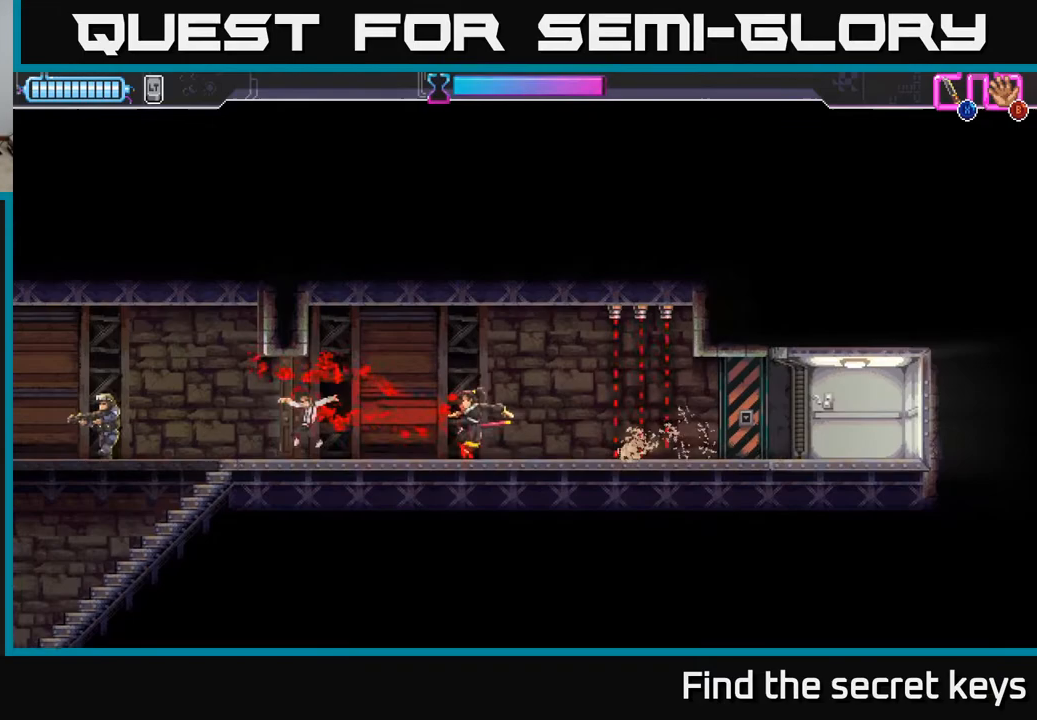
{"buttons": [], "left_stick": "left", "right_stick": "center", "events": [[233, "X", "down"], [317, "X", "up"]]}
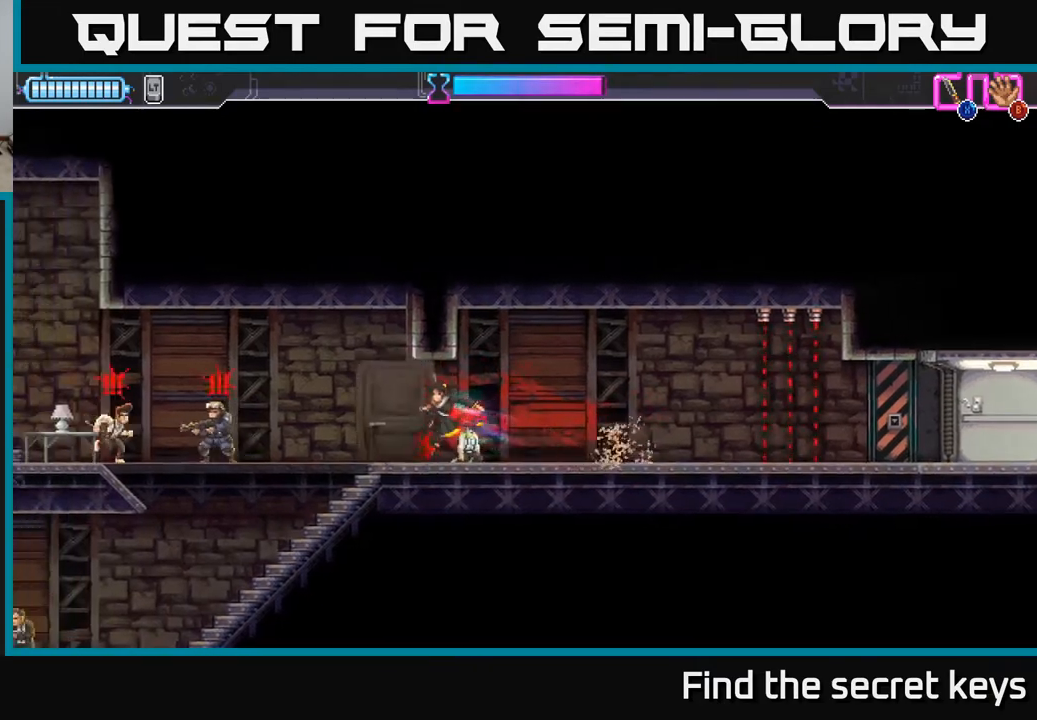
{"buttons": ["A"], "left_stick": "left", "right_stick": "center", "events": [[250, "A", "down"]]}
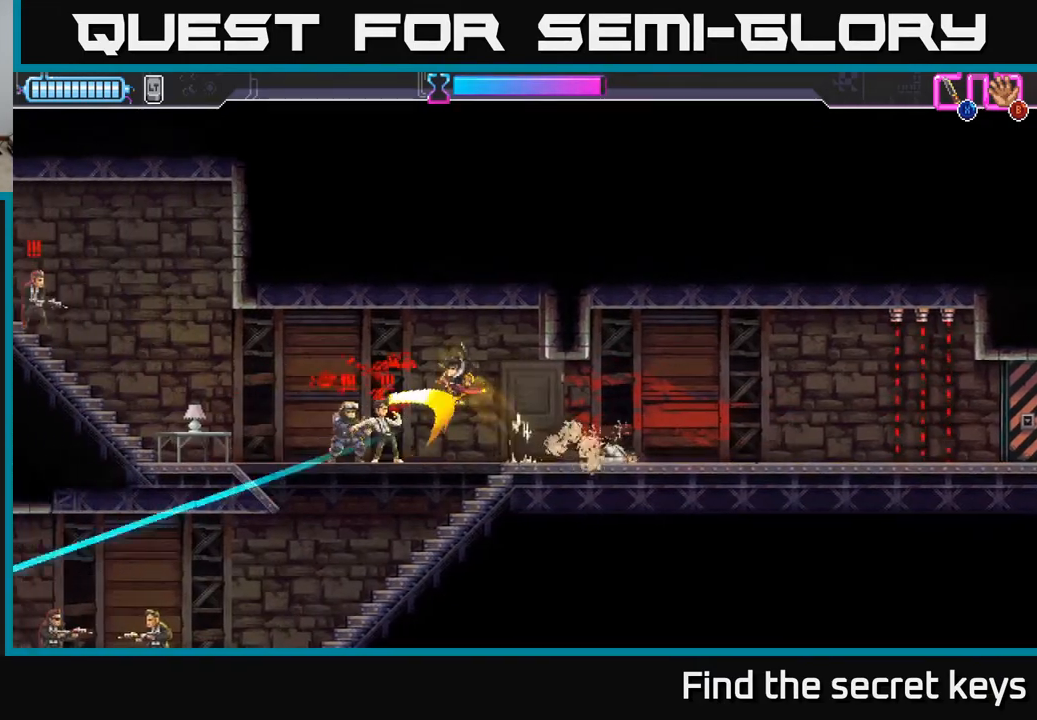
{"buttons": [], "left_stick": "center", "right_stick": "center", "events": [[33, "X", "down"], [50, "left_stick", "down-left"], [83, "A", "up"], [117, "X", "up"], [167, "X", "down"], [217, "left_stick", "left"], [233, "A", "down"], [250, "A", "up"], [250, "X", "up"], [317, "A", "down"], [350, "X", "down"], [400, "left_stick", "center"], [433, "A", "up"], [433, "X", "up"]]}
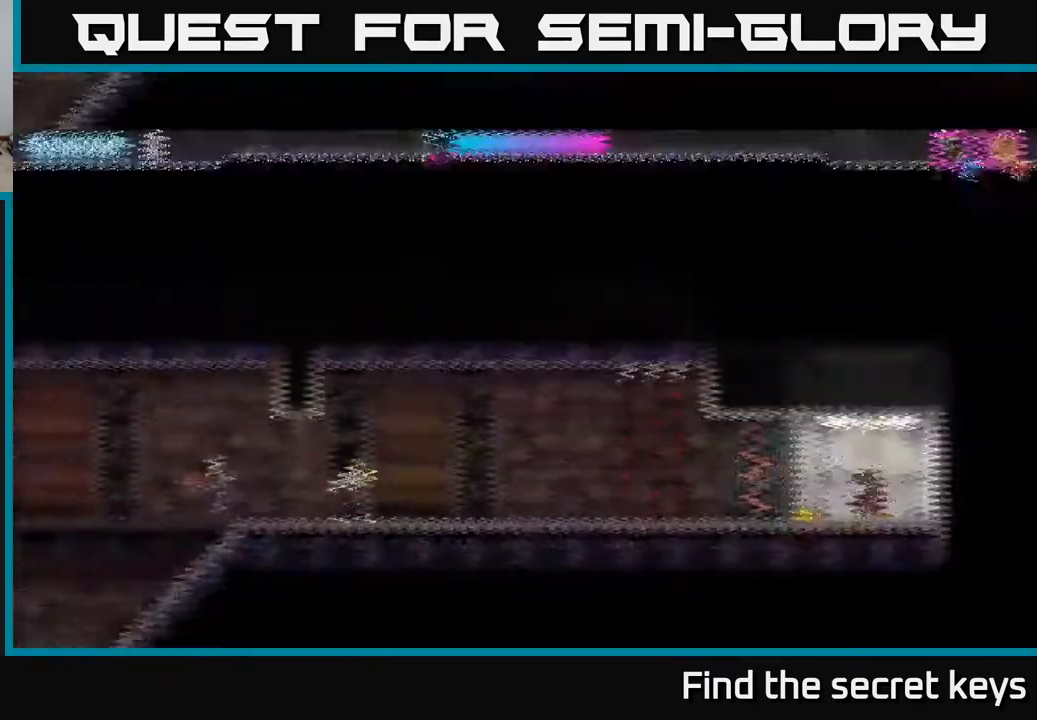
{"buttons": [], "left_stick": "left", "right_stick": "center", "events": [[100, "left_stick", "left"]]}
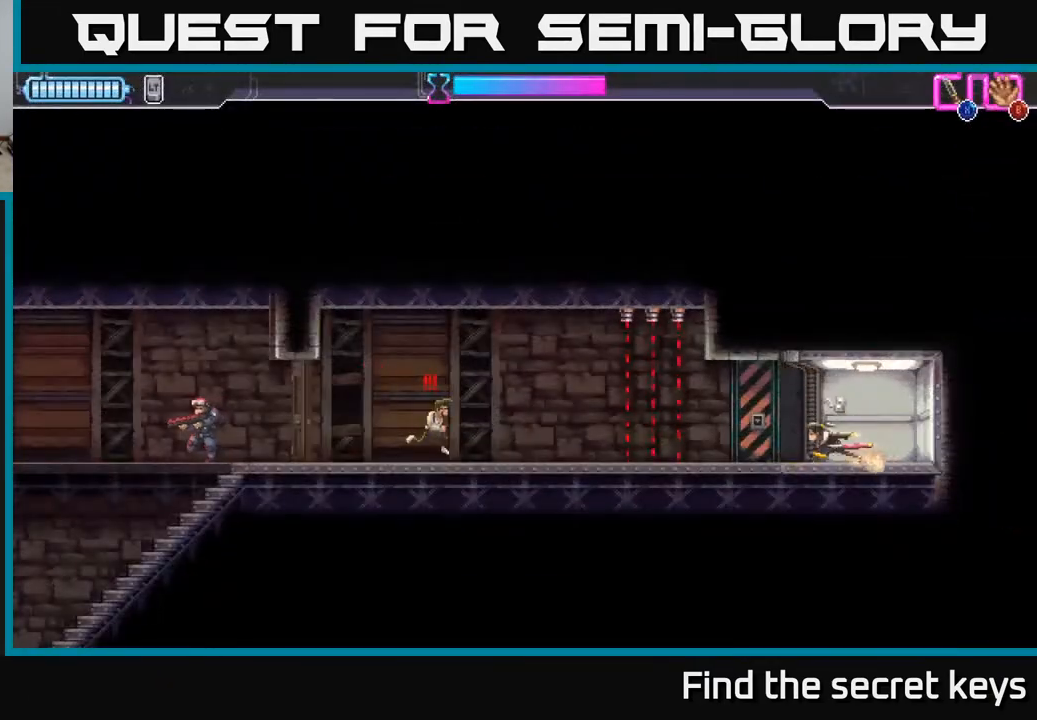
{"buttons": ["X"], "left_stick": "left", "right_stick": "center", "events": [[233, "R2", "down"], [417, "X", "down"], [450, "R2", "up"]]}
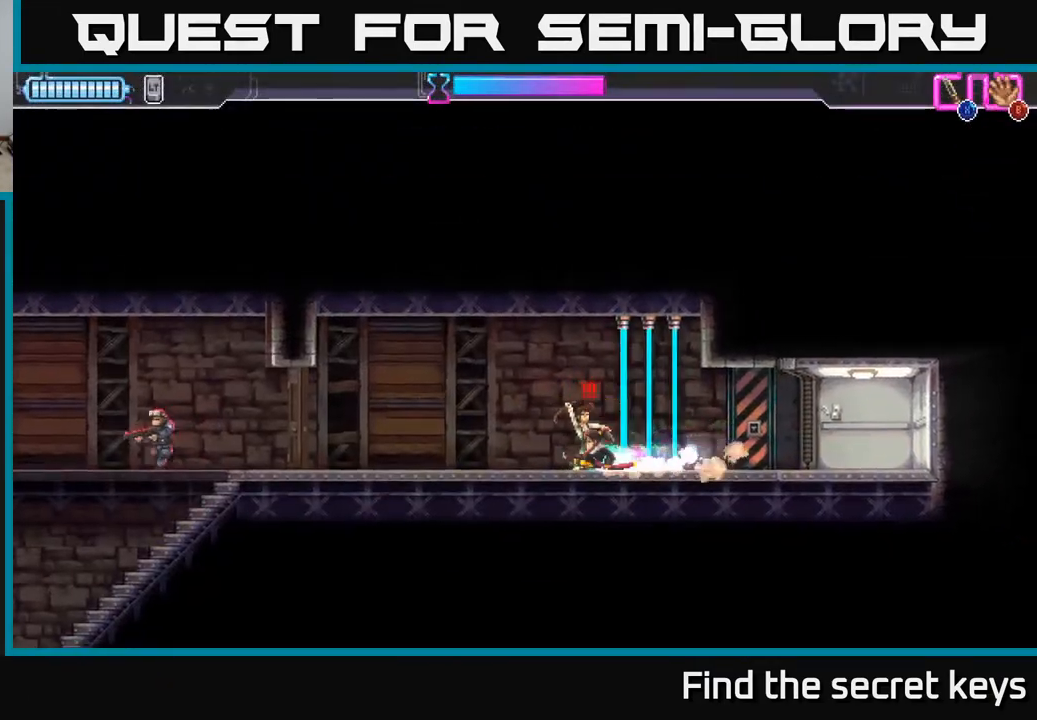
{"buttons": [], "left_stick": "right", "right_stick": "center", "events": [[17, "X", "up"], [67, "X", "down"], [150, "X", "up"], [233, "X", "down"], [317, "X", "up"], [333, "left_stick", "right"]]}
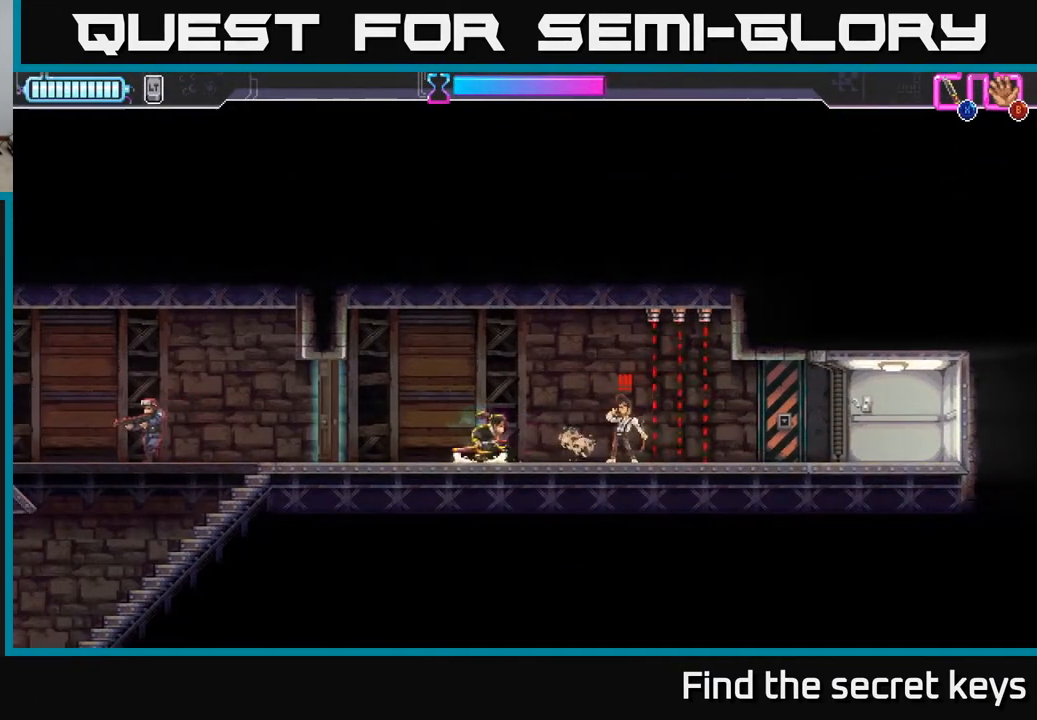
{"buttons": [], "left_stick": "left", "right_stick": "center", "events": [[83, "X", "down"], [183, "X", "up"], [183, "left_stick", "center"], [350, "left_stick", "left"]]}
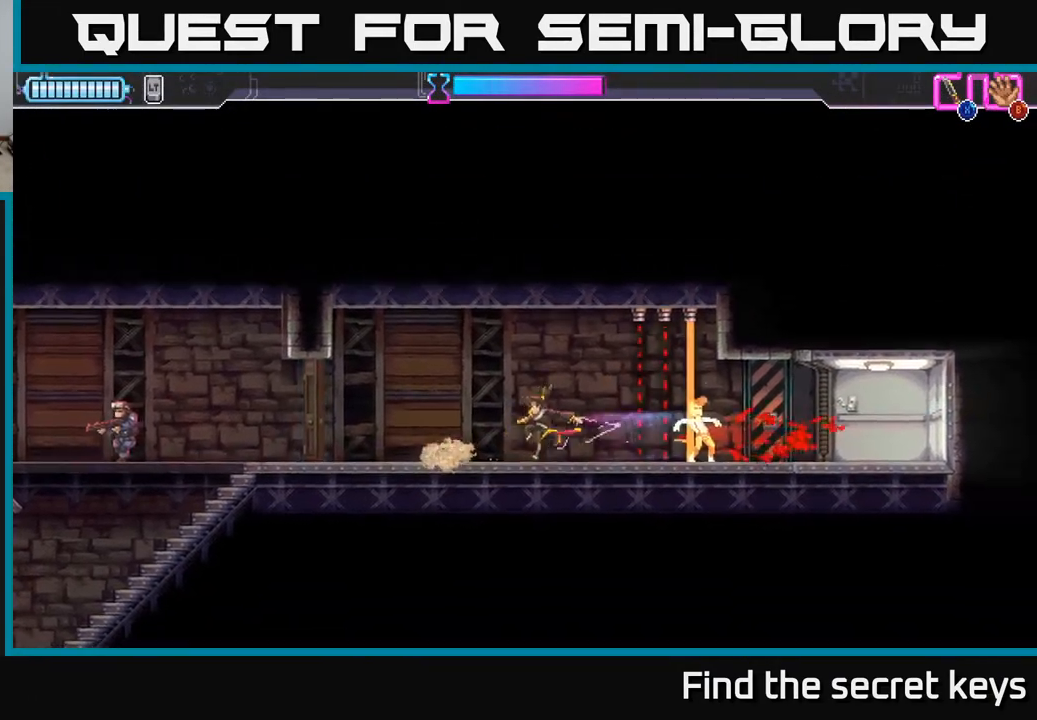
{"buttons": ["X"], "left_stick": "left", "right_stick": "center", "events": [[500, "X", "down"]]}
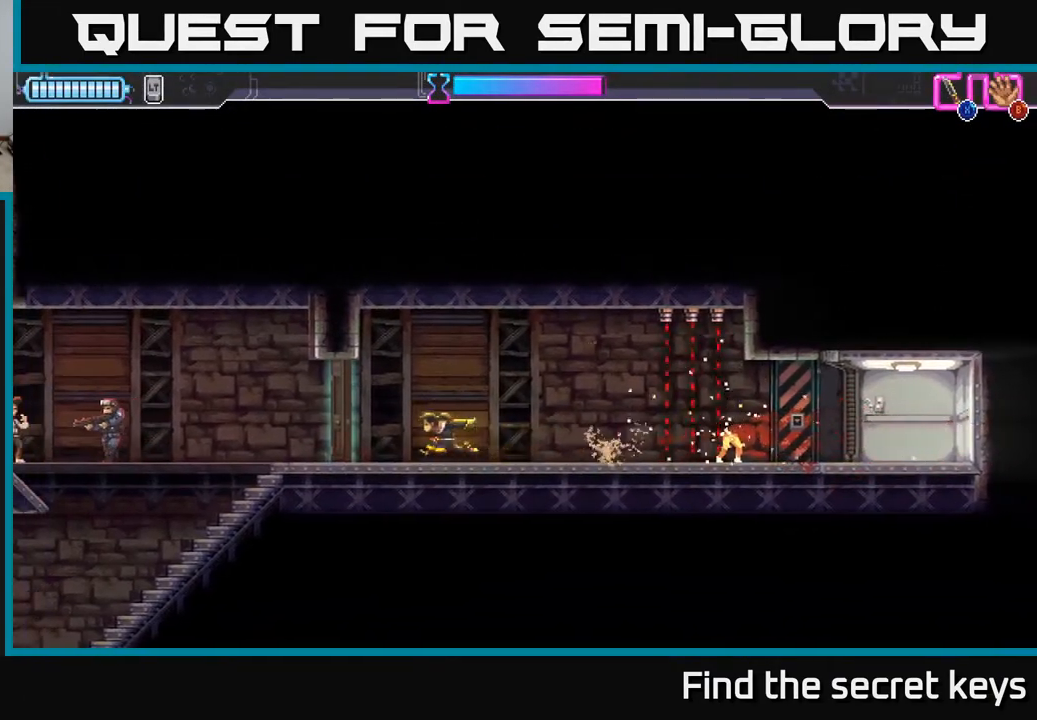
{"buttons": [], "left_stick": "left", "right_stick": "center", "events": [[67, "X", "up"]]}
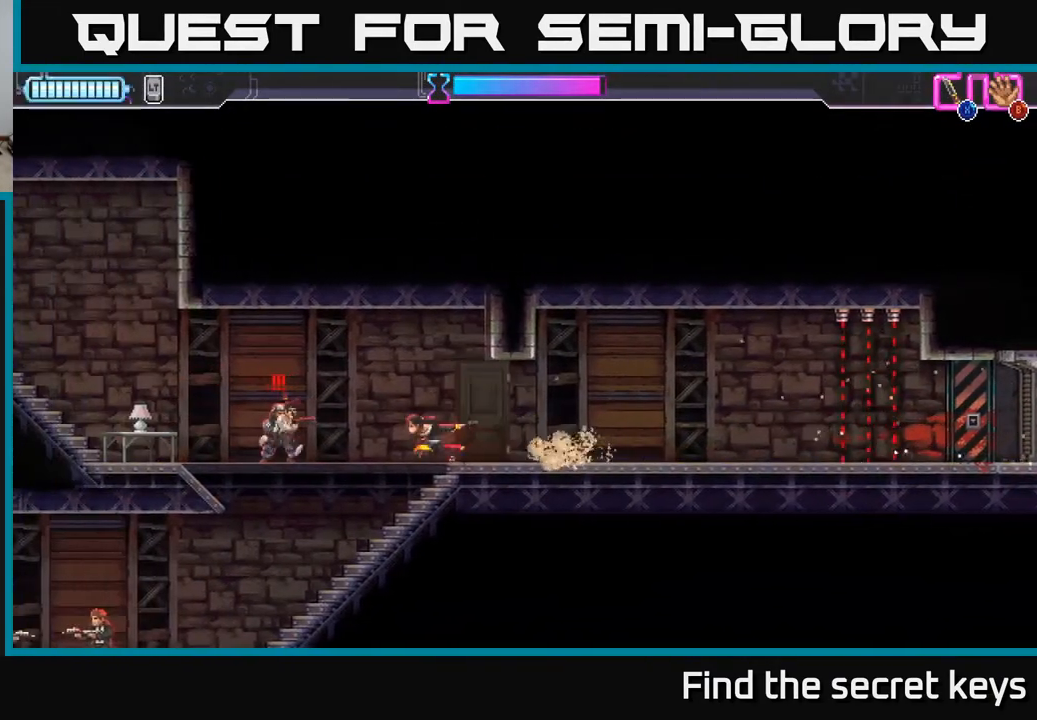
{"buttons": [], "left_stick": "center", "right_stick": "center", "events": [[67, "R2", "down"], [317, "R2", "up"], [383, "X", "down"], [383, "left_stick", "right"], [433, "X", "up"], [467, "left_stick", "center"]]}
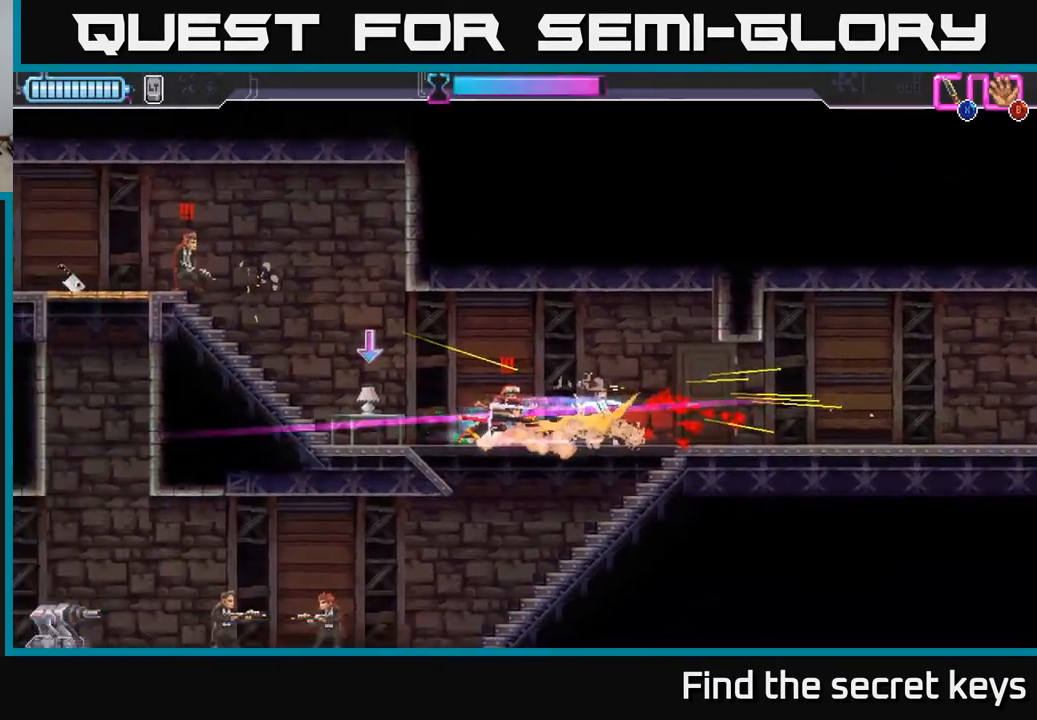
{"buttons": ["A"], "left_stick": "up-left", "right_stick": "center", "events": [[33, "X", "down"], [83, "X", "up"], [133, "left_stick", "left"], [150, "X", "down"], [217, "X", "up"], [283, "X", "down"], [300, "left_stick", "up-left"], [383, "X", "up"], [433, "A", "down"], [433, "X", "down"], [500, "X", "up"]]}
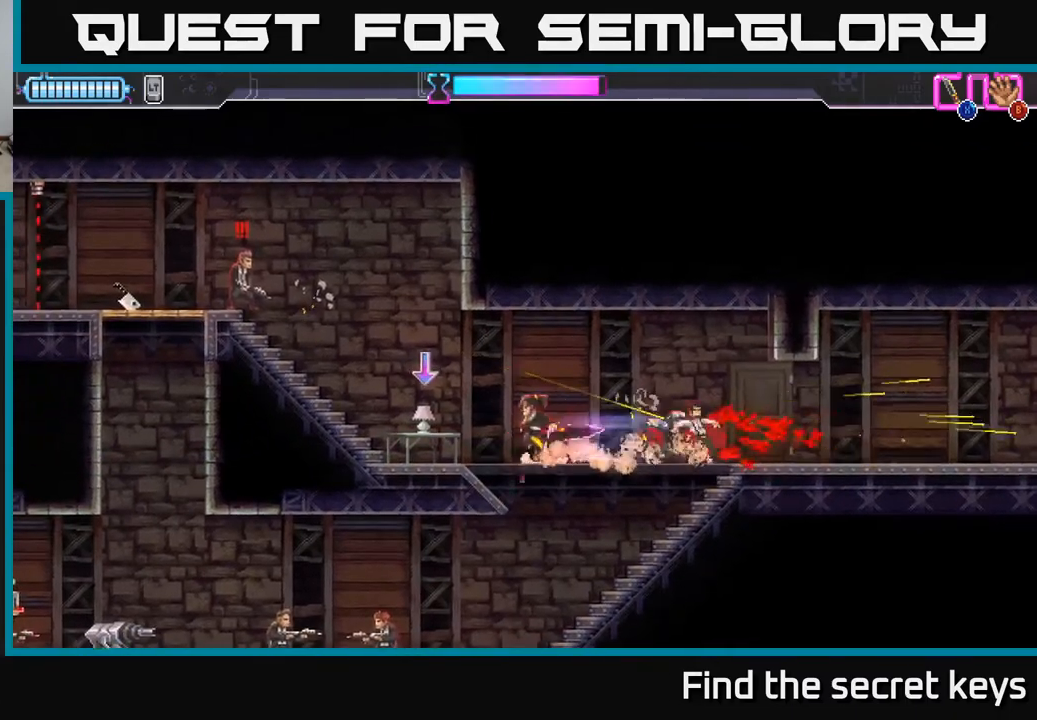
{"buttons": [], "left_stick": "up-left", "right_stick": "center", "events": [[100, "X", "down"], [167, "X", "up"], [233, "X", "down"], [317, "X", "up"], [350, "A", "up"], [367, "X", "down"], [433, "X", "up"]]}